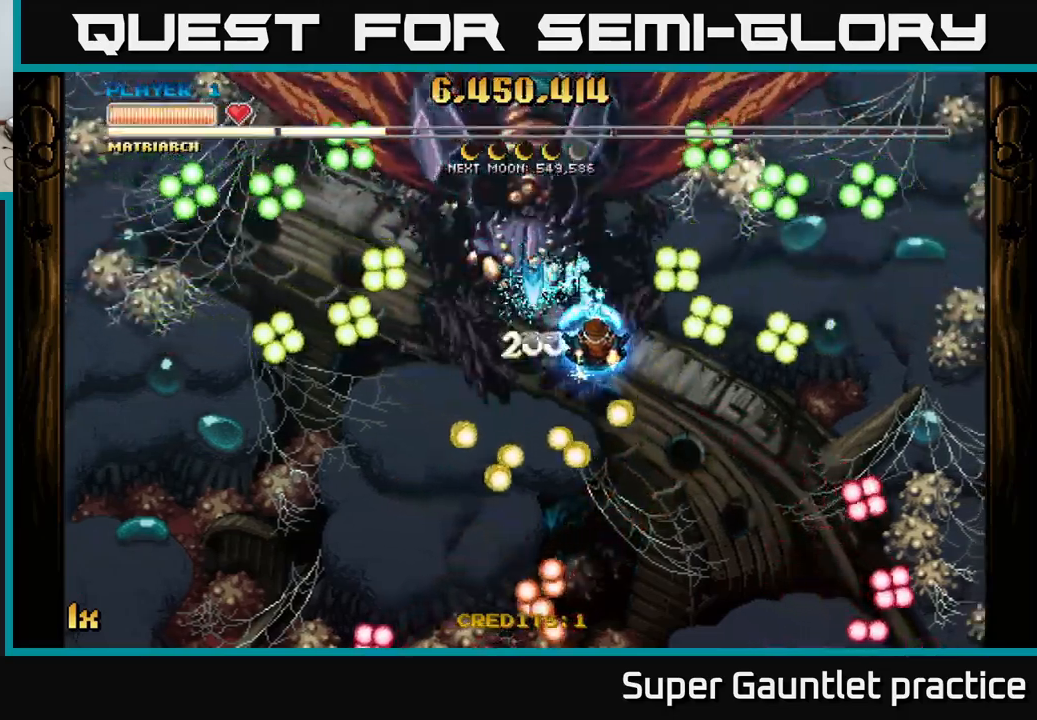
Gameplay with a controller (Xbox layout); each line is a JSON object with the inputs held at the frame after it. "events" lists button and stick changes between this image and that frame as [ms after this image, input, new state], when the widget could be followed in between. Not read: right_stick.
{"buttons": ["A"], "left_stick": "down", "events": [[83, "left_stick", "down"]]}
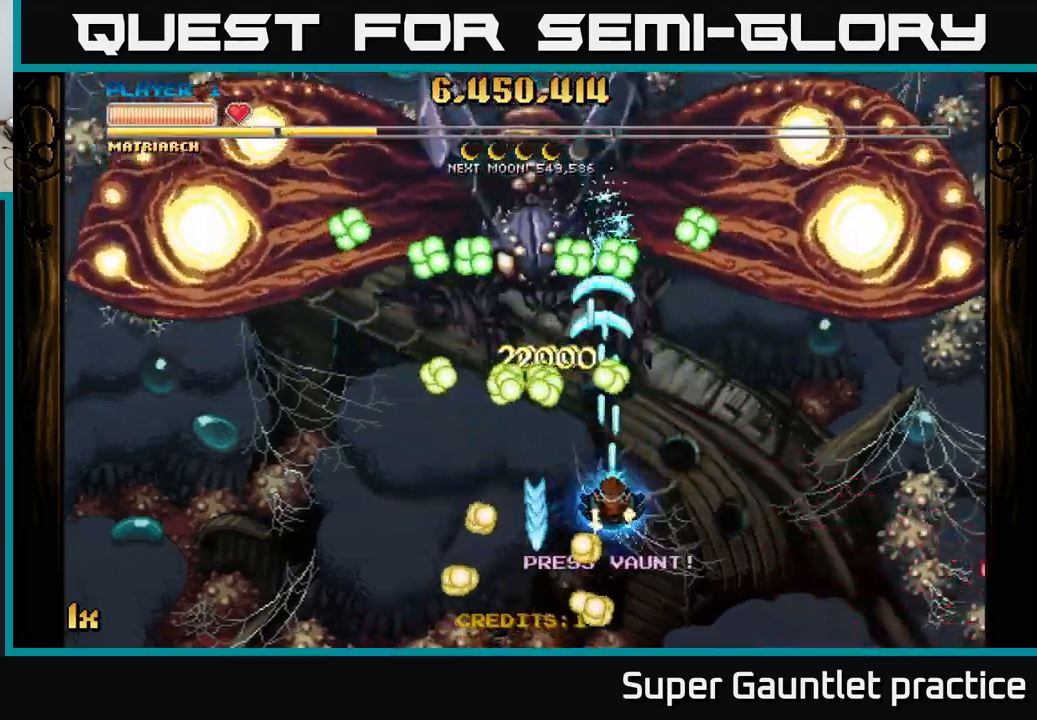
{"buttons": ["A"], "left_stick": "center", "events": [[66, "left_stick", "right"], [116, "left_stick", "up-left"], [183, "left_stick", "down-left"], [433, "left_stick", "center"]]}
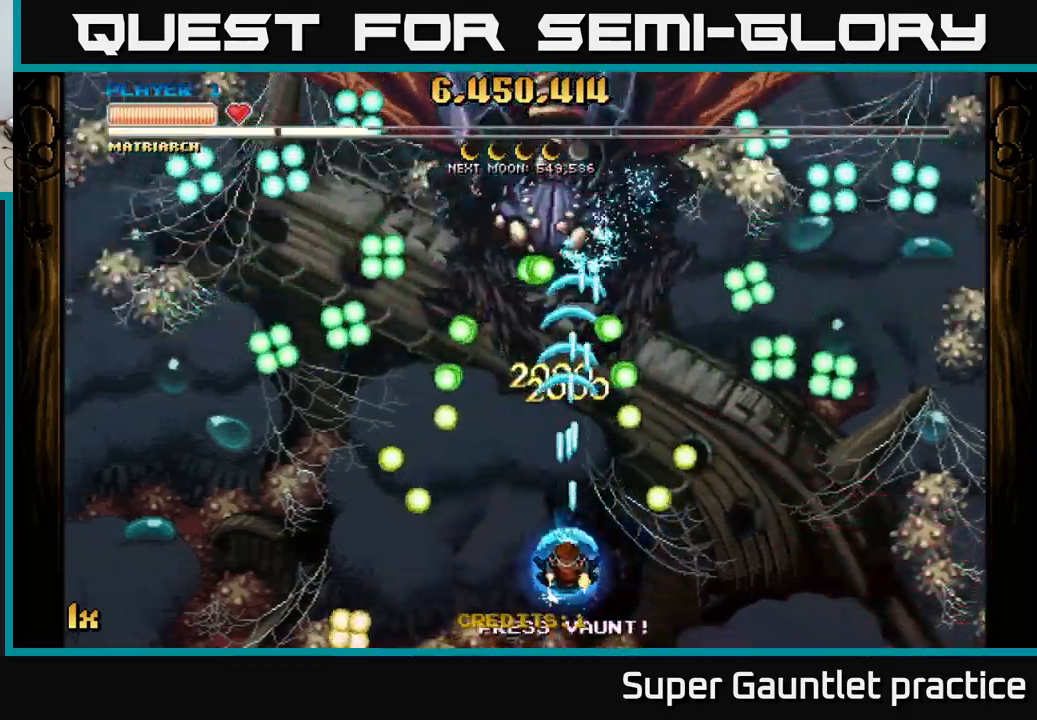
{"buttons": ["A"], "left_stick": "down-left", "events": [[400, "left_stick", "down-left"]]}
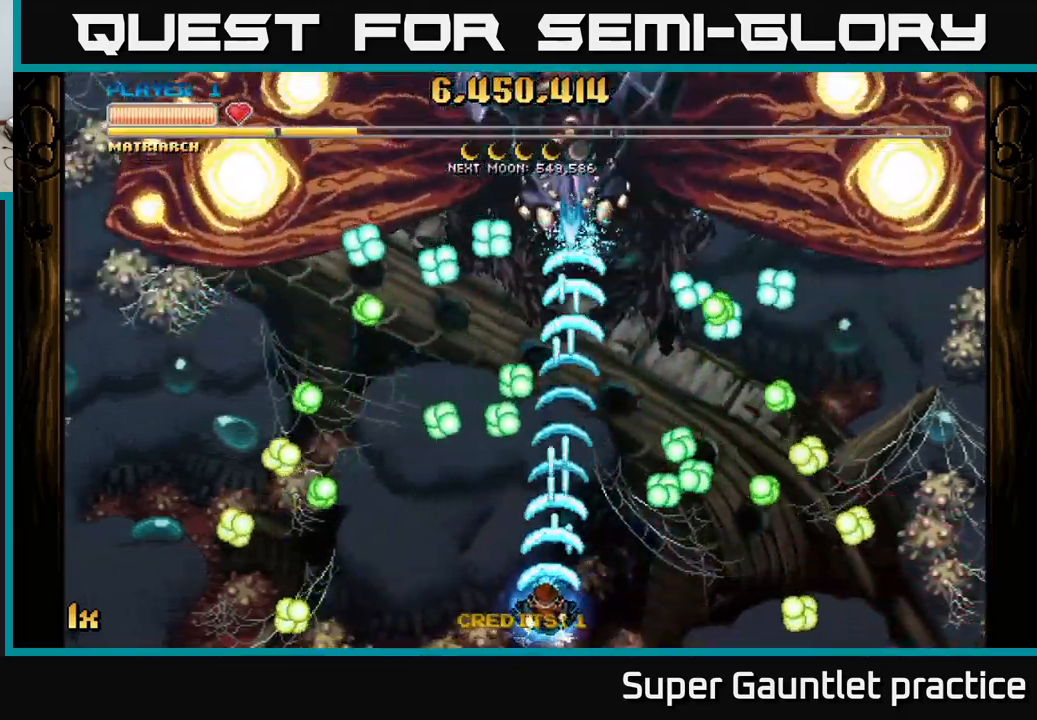
{"buttons": ["A"], "left_stick": "up-right", "events": [[83, "left_stick", "left"], [350, "left_stick", "up"], [433, "left_stick", "up-right"]]}
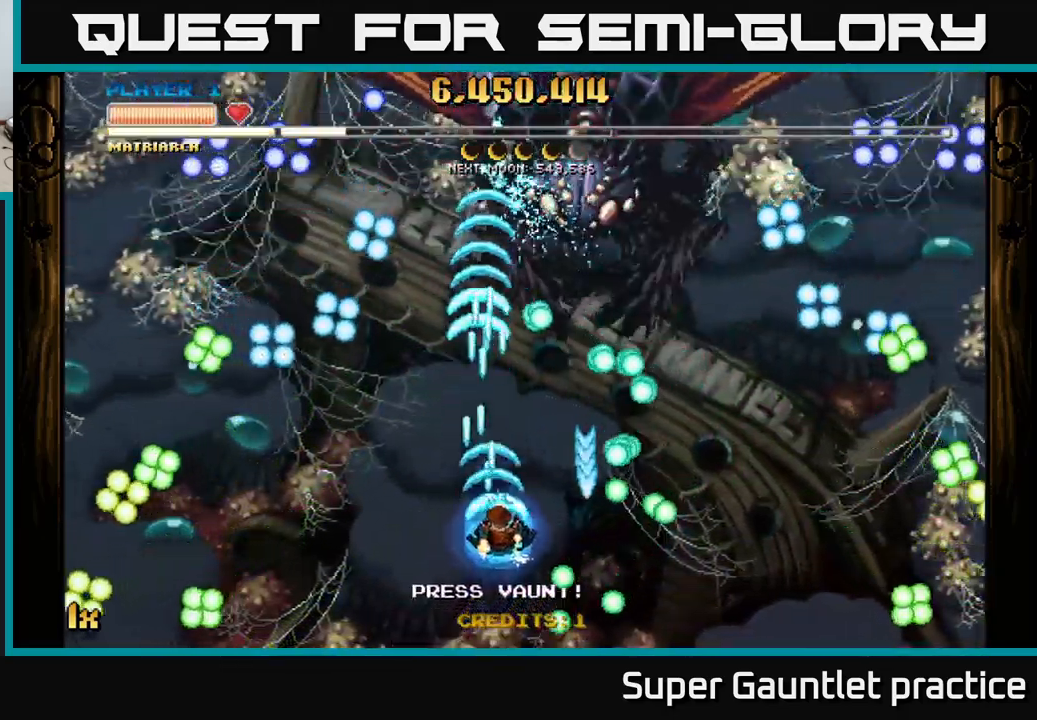
{"buttons": ["A"], "left_stick": "up-right", "events": [[100, "left_stick", "up"], [283, "left_stick", "up-right"]]}
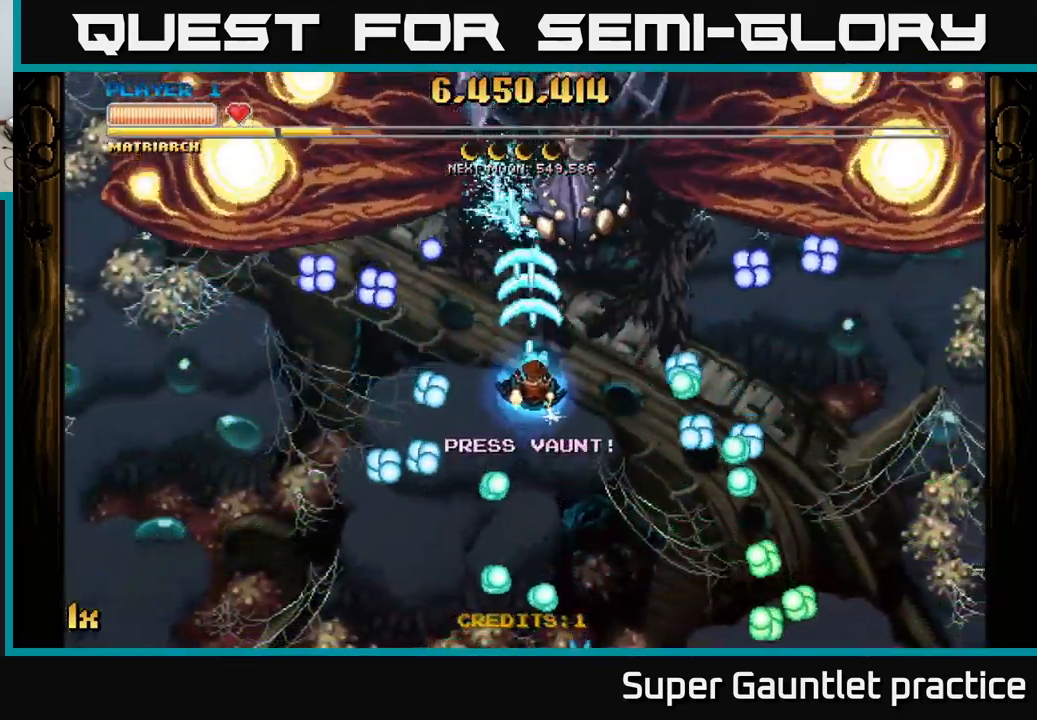
{"buttons": ["A"], "left_stick": "center", "events": [[116, "left_stick", "center"], [266, "left_stick", "up"], [450, "left_stick", "down"], [500, "left_stick", "center"]]}
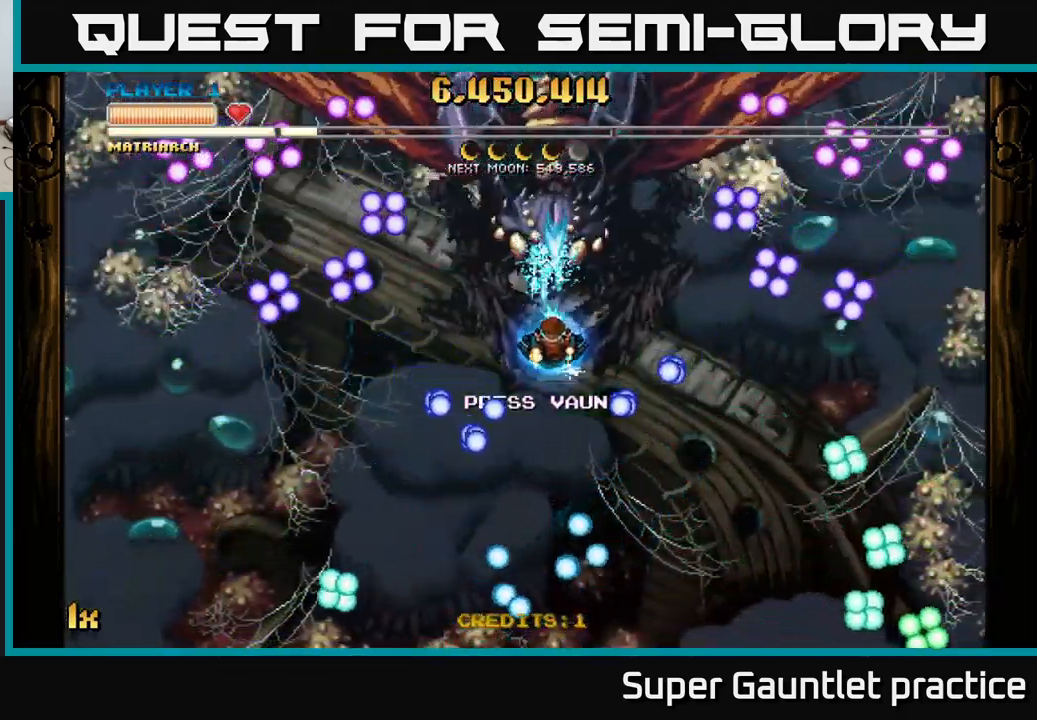
{"buttons": ["A"], "left_stick": "down", "events": [[66, "left_stick", "right"], [366, "left_stick", "down"]]}
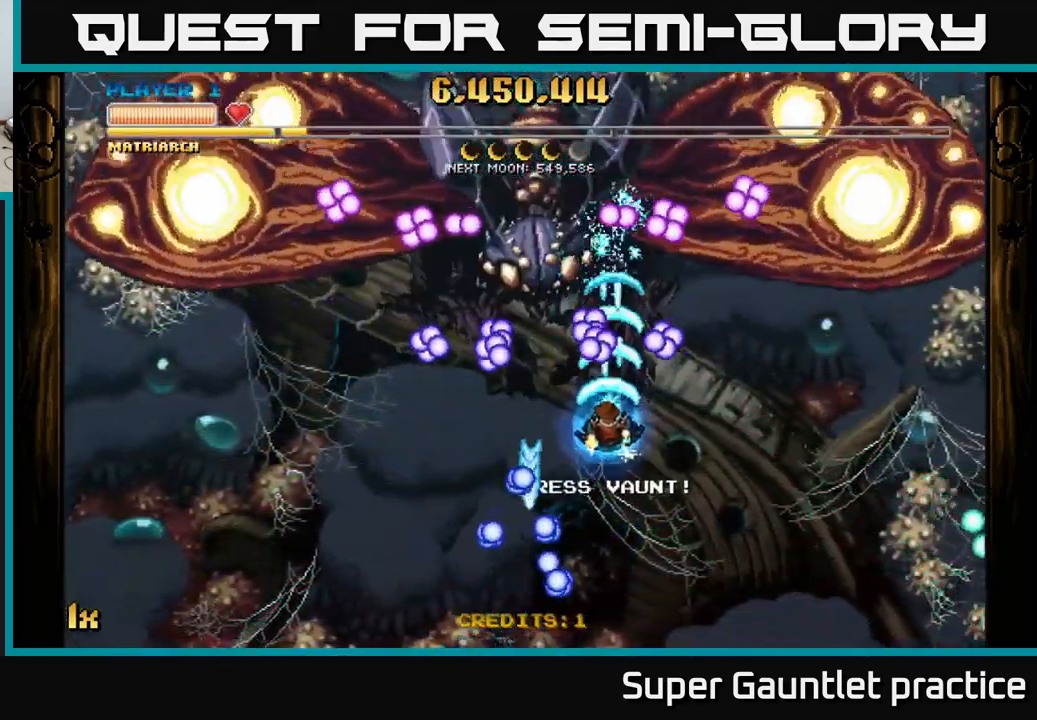
{"buttons": ["A"], "left_stick": "center", "events": [[200, "left_stick", "left"], [283, "left_stick", "down-left"], [466, "left_stick", "center"]]}
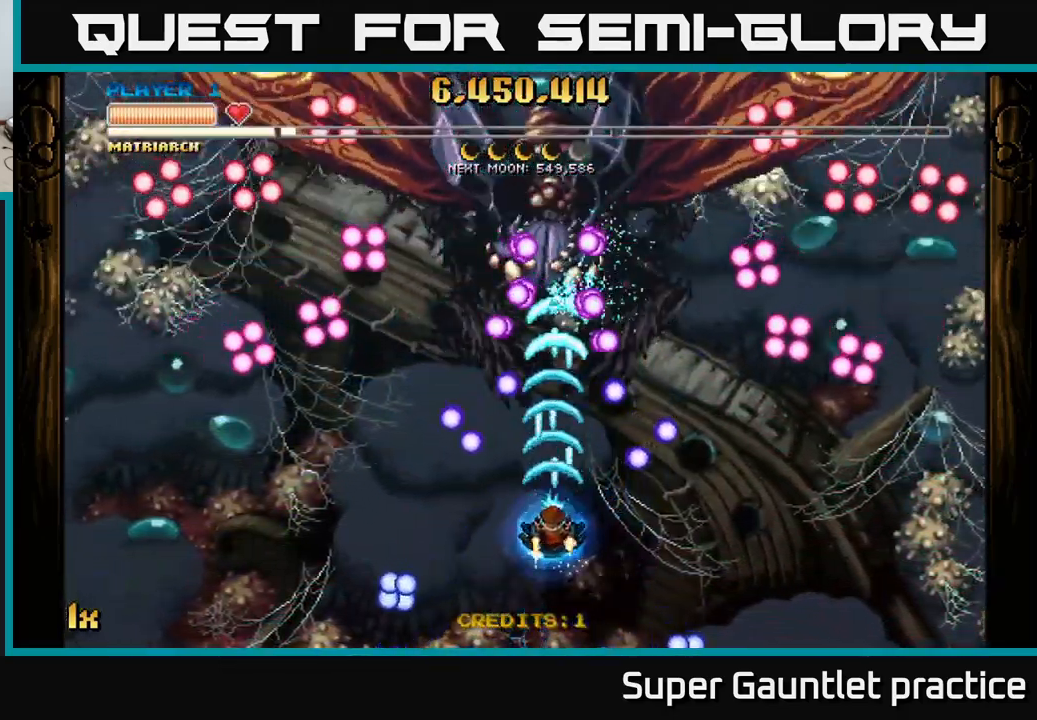
{"buttons": ["A"], "left_stick": "center", "events": [[100, "left_stick", "down"], [283, "left_stick", "center"]]}
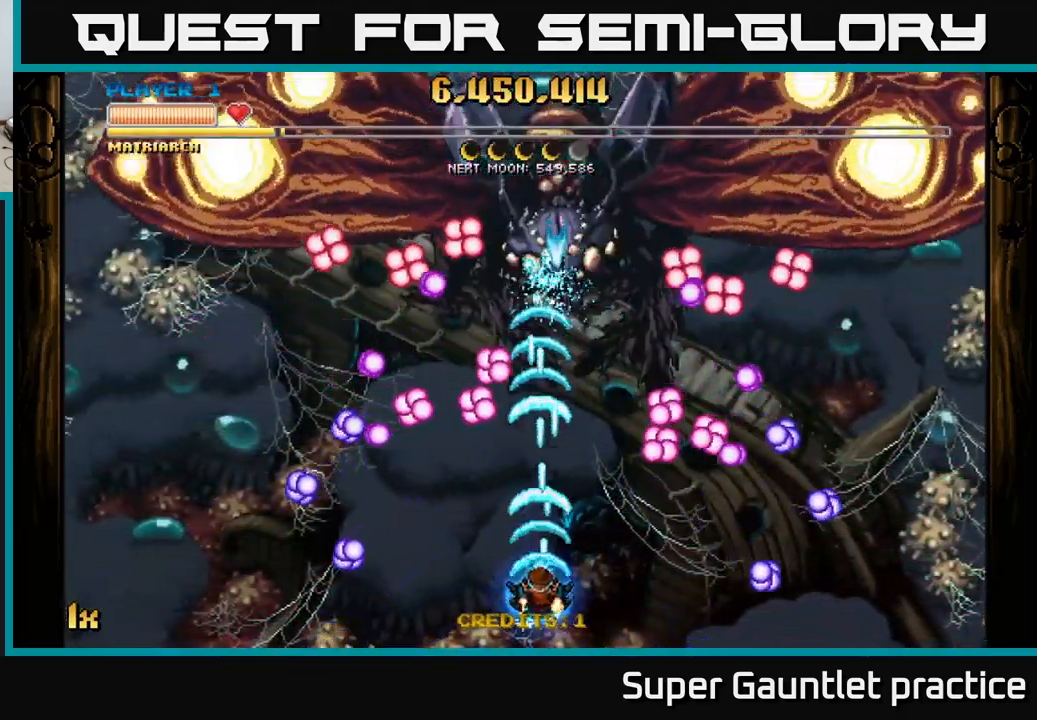
{"buttons": ["A"], "left_stick": "up", "events": [[150, "left_stick", "down-left"], [317, "left_stick", "up-left"], [417, "left_stick", "up"]]}
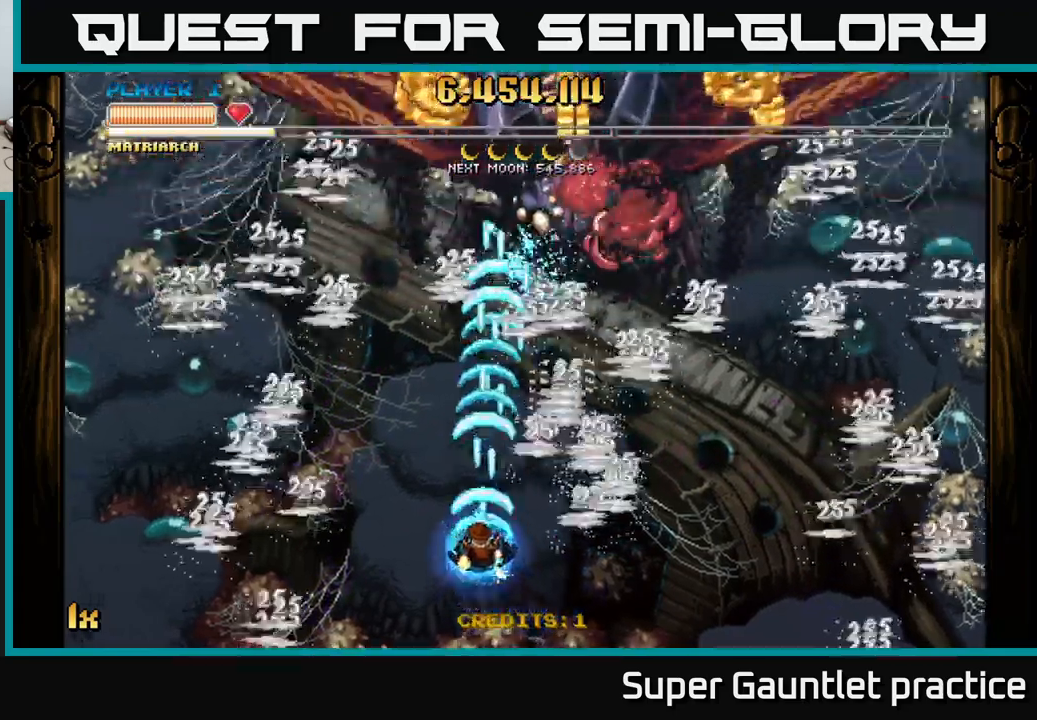
{"buttons": ["A"], "left_stick": "right", "events": [[33, "left_stick", "up-left"], [200, "left_stick", "up-right"], [317, "left_stick", "right"]]}
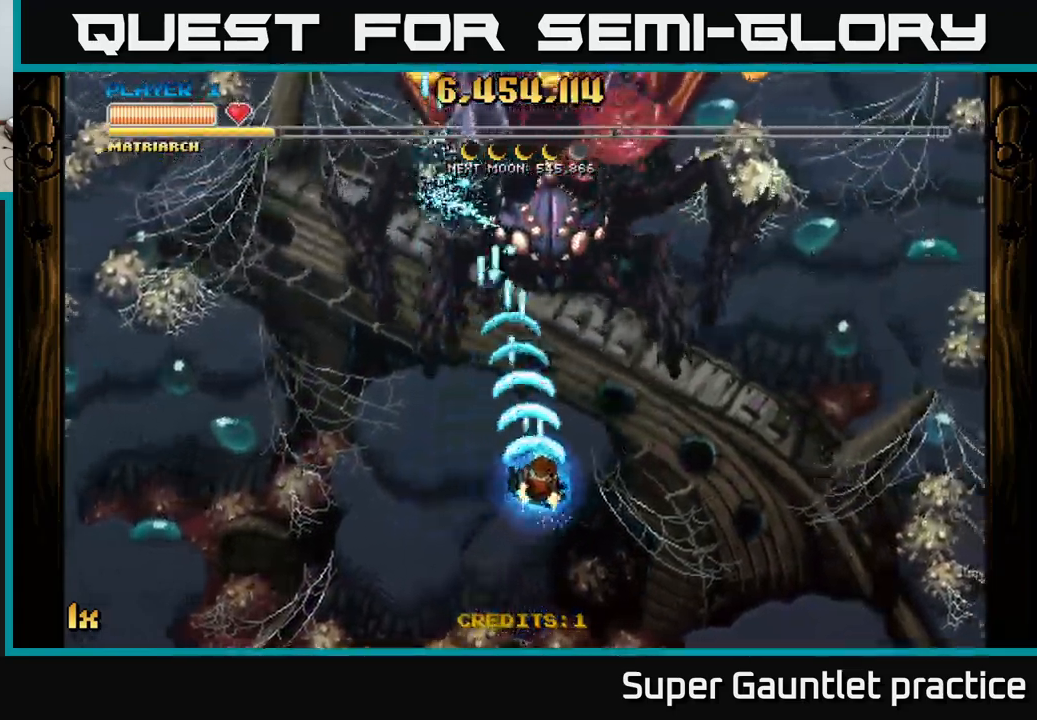
{"buttons": ["A"], "left_stick": "down", "events": [[50, "left_stick", "down"], [117, "left_stick", "down-left"], [250, "left_stick", "up-left"], [400, "left_stick", "down"]]}
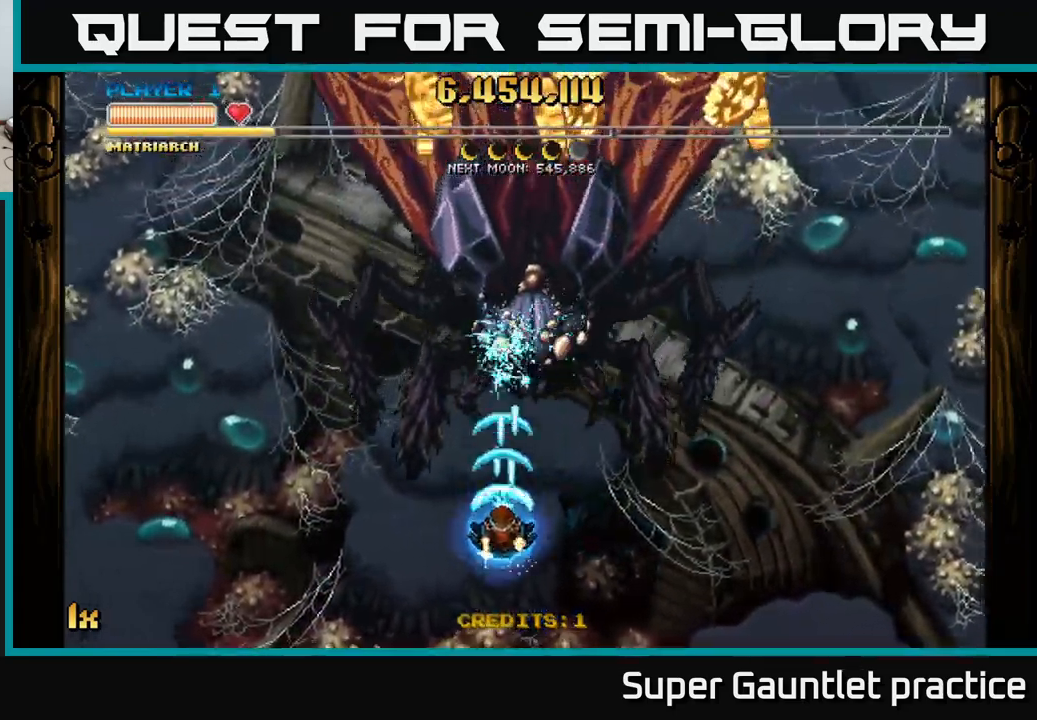
{"buttons": ["A"], "left_stick": "up-left", "events": [[83, "left_stick", "down-right"], [183, "left_stick", "left"], [450, "left_stick", "up-left"]]}
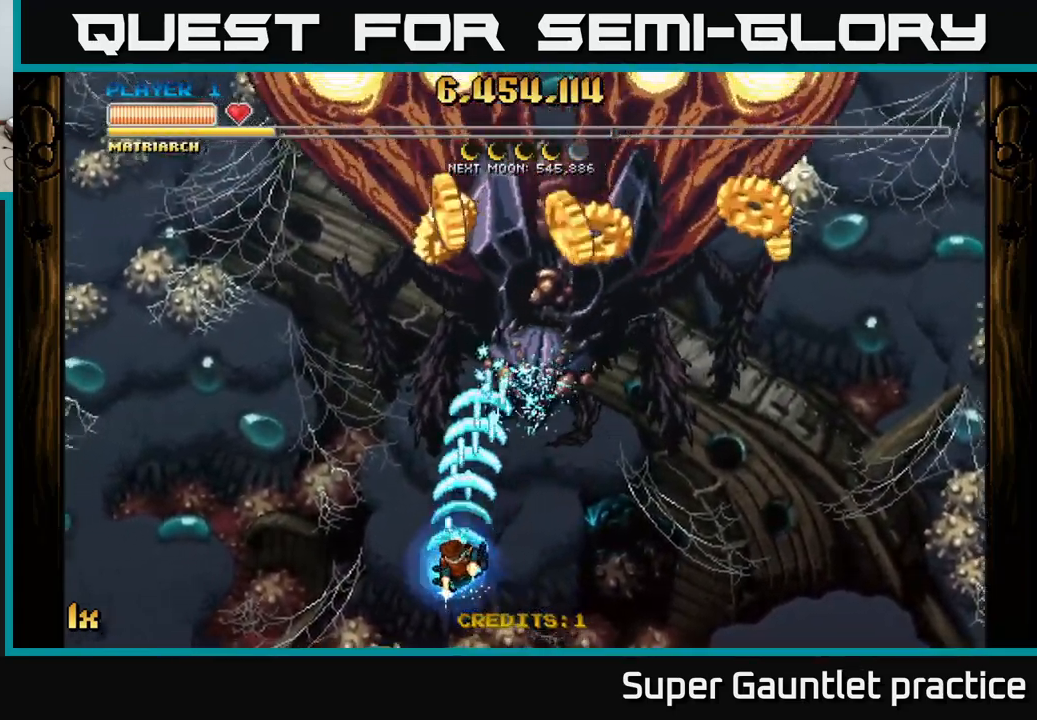
{"buttons": ["A"], "left_stick": "down-right", "events": [[50, "left_stick", "up"], [417, "left_stick", "right"], [483, "left_stick", "down-right"]]}
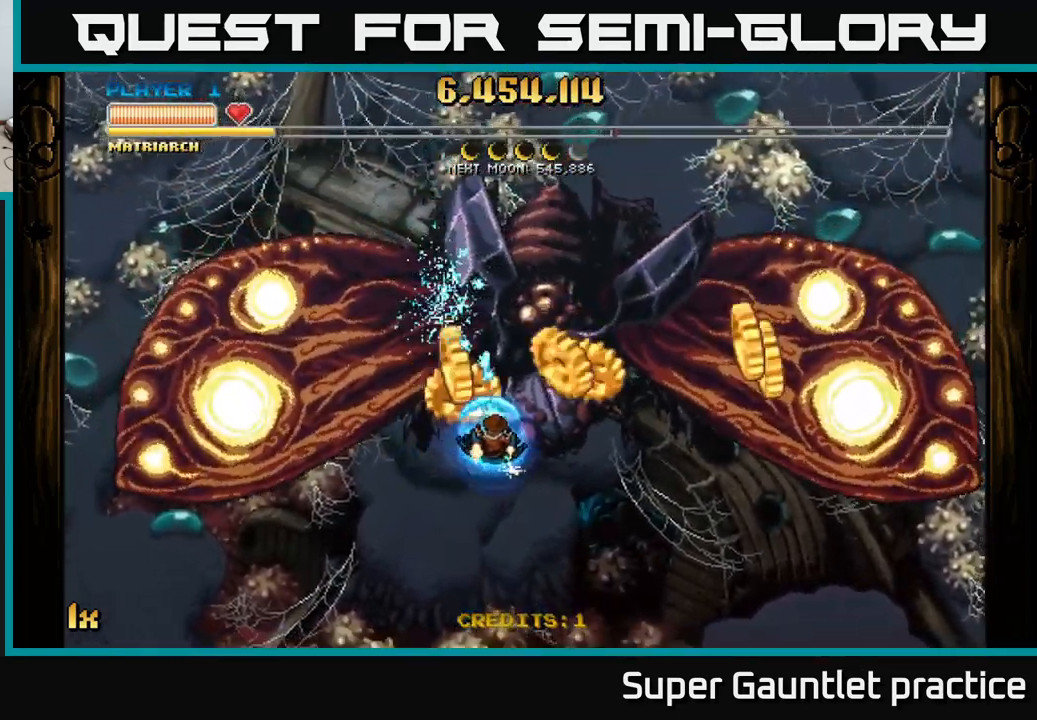
{"buttons": ["A"], "left_stick": "right", "events": [[317, "left_stick", "right"]]}
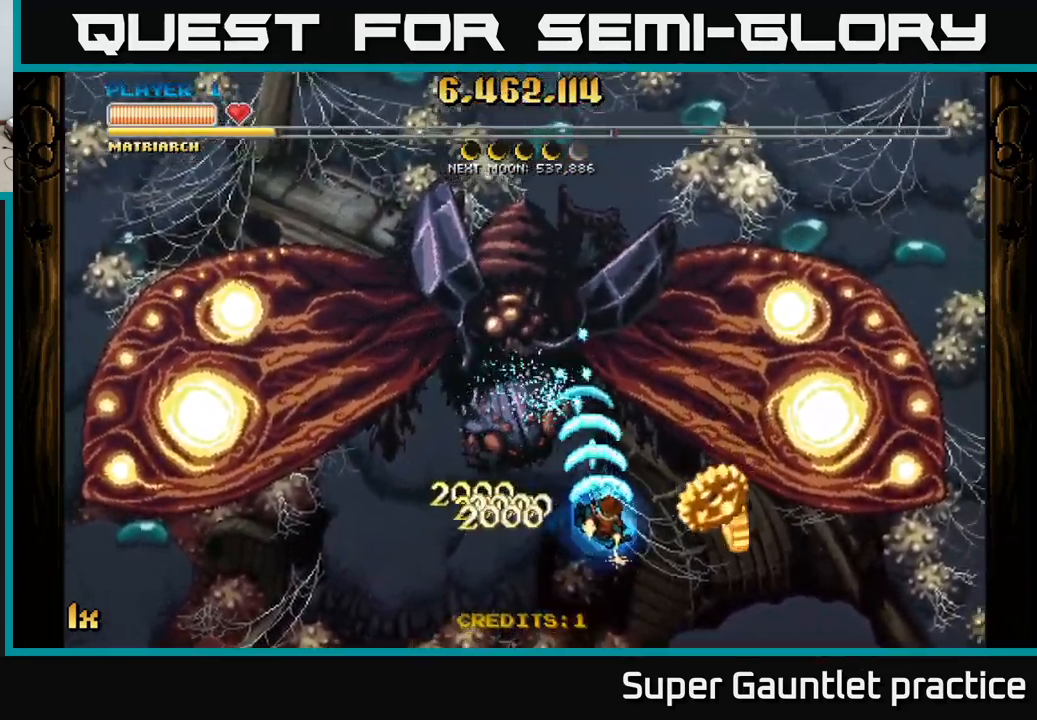
{"buttons": ["A"], "left_stick": "left", "events": [[183, "left_stick", "left"]]}
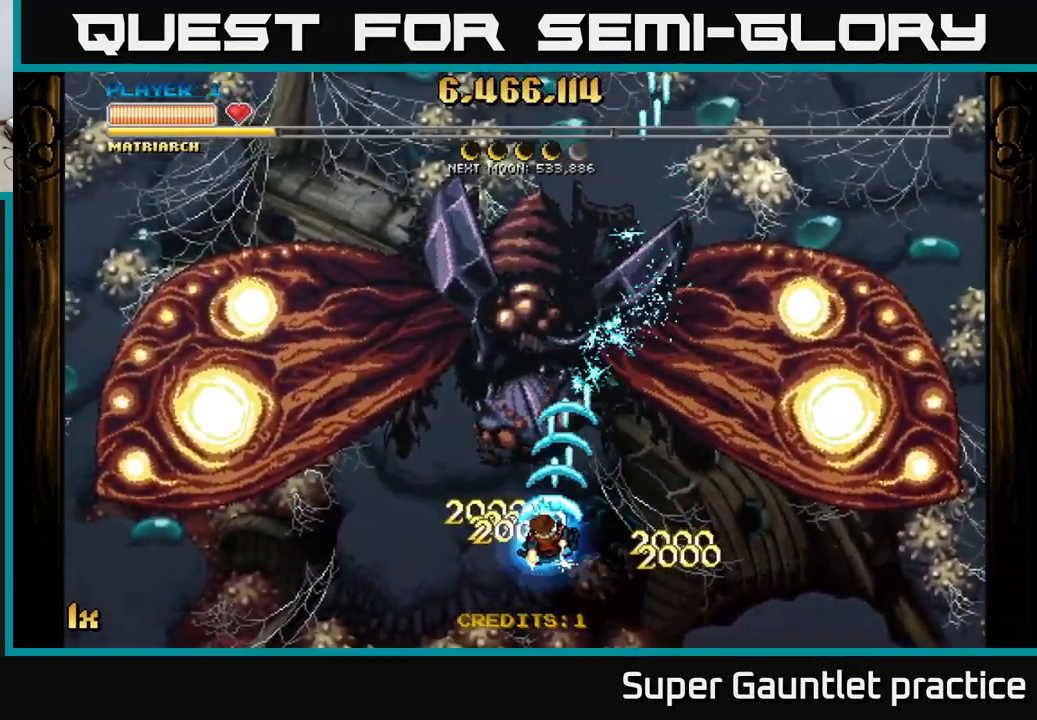
{"buttons": ["A"], "left_stick": "up", "events": [[17, "left_stick", "down-left"], [183, "left_stick", "center"], [467, "left_stick", "up"]]}
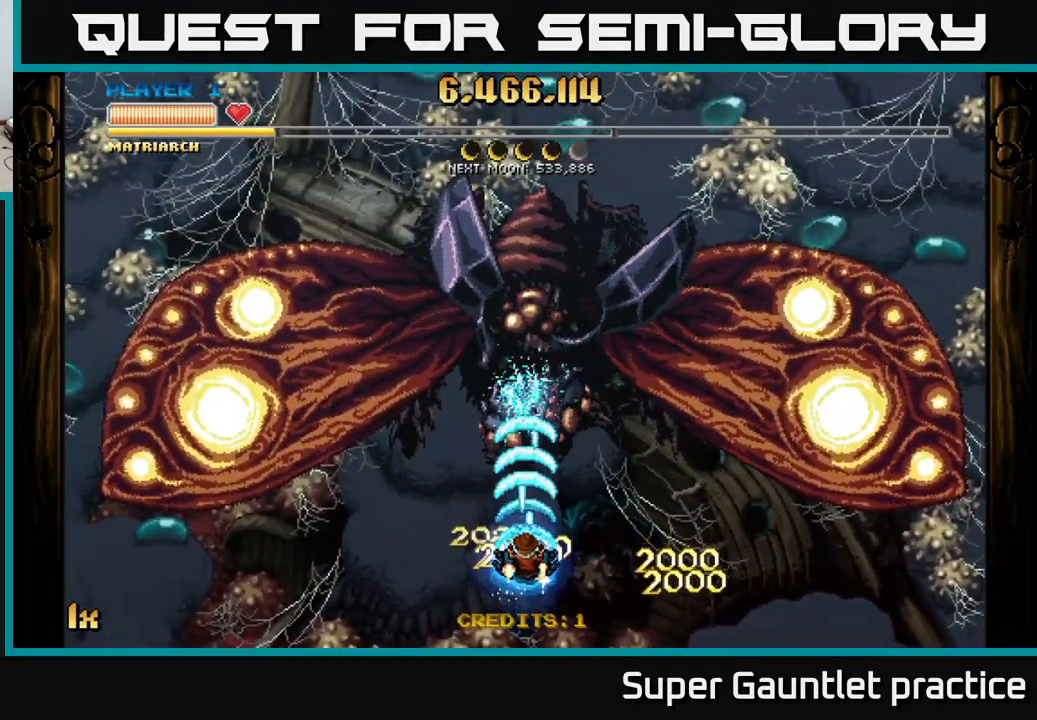
{"buttons": ["A"], "left_stick": "down", "events": [[83, "left_stick", "center"], [483, "left_stick", "down"]]}
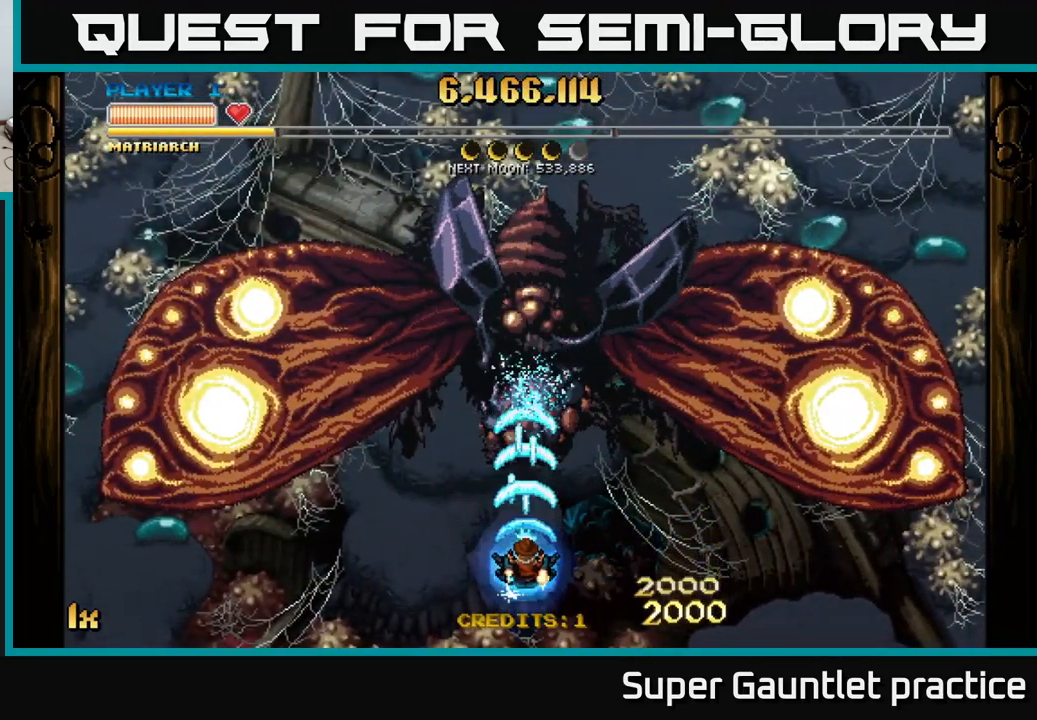
{"buttons": ["A"], "left_stick": "center", "events": [[133, "left_stick", "center"]]}
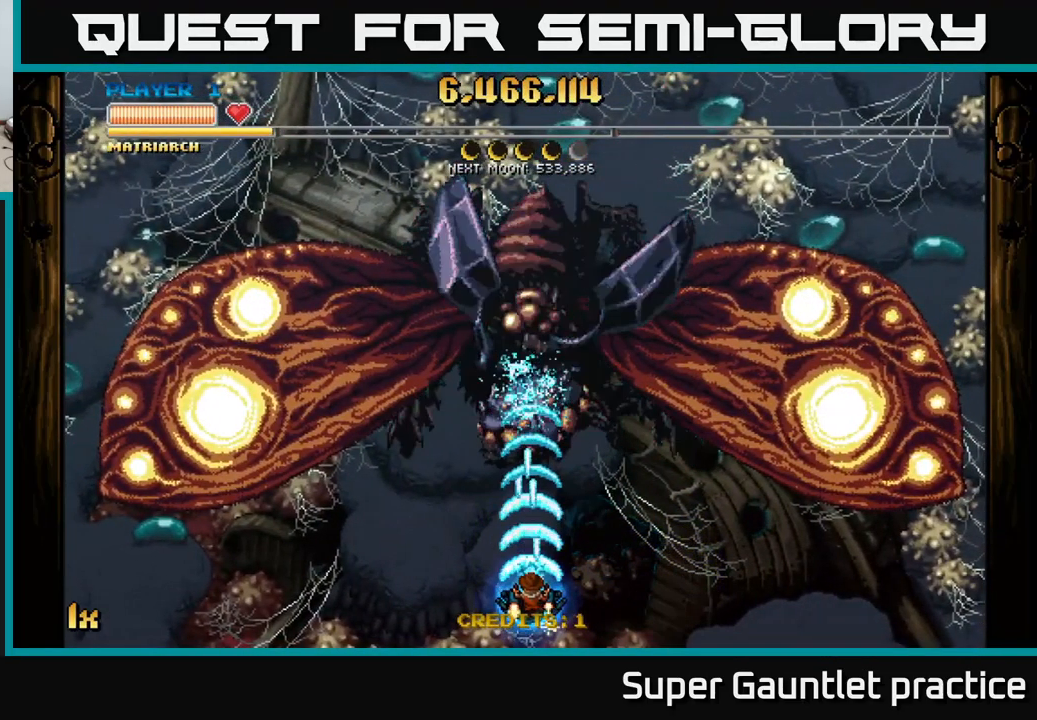
{"buttons": ["A"], "left_stick": "center", "events": []}
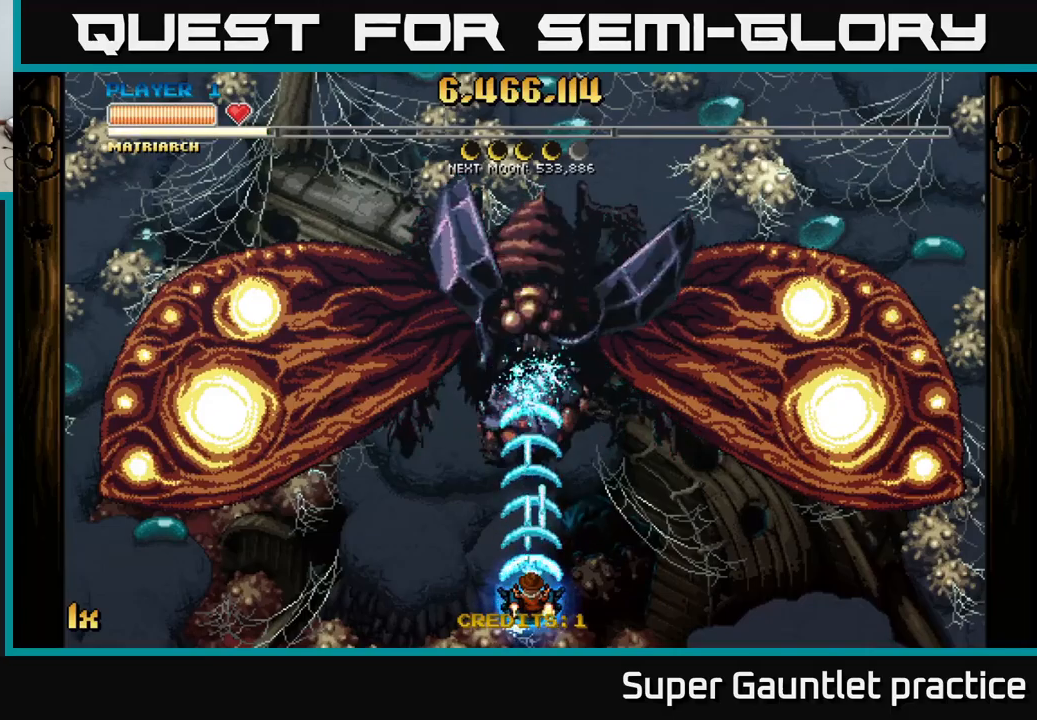
{"buttons": ["A"], "left_stick": "center", "events": []}
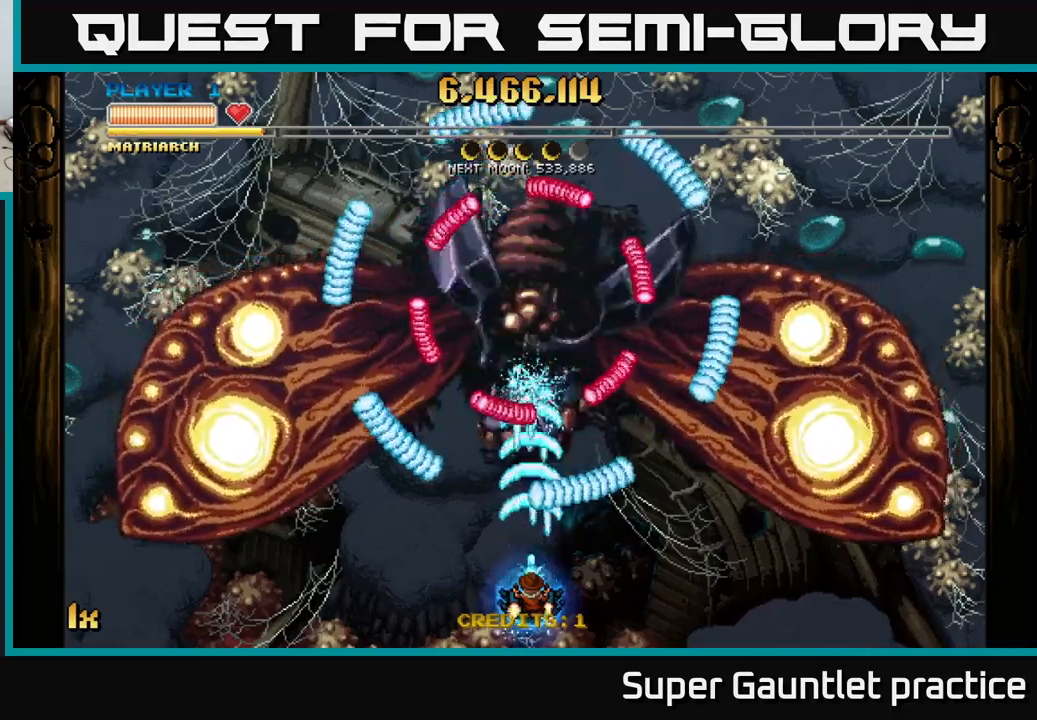
{"buttons": ["A"], "left_stick": "right", "events": [[17, "left_stick", "left"], [184, "left_stick", "up"], [250, "left_stick", "right"]]}
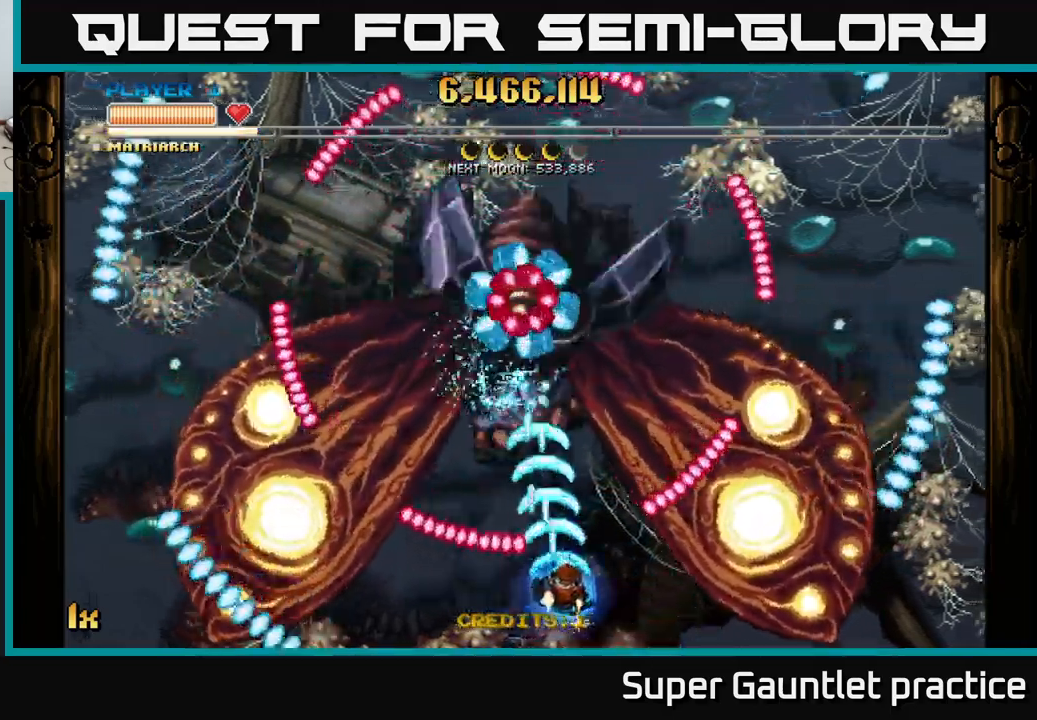
{"buttons": ["A"], "left_stick": "center", "events": [[84, "left_stick", "up"], [167, "left_stick", "left"], [450, "left_stick", "center"]]}
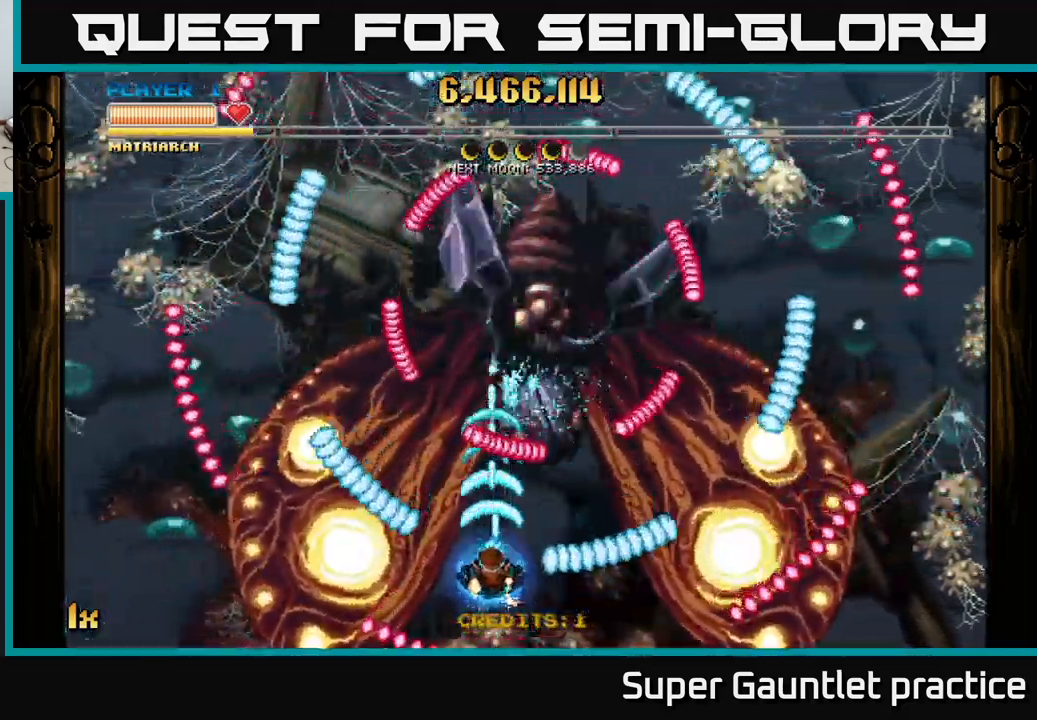
{"buttons": ["A"], "left_stick": "up-left", "events": [[100, "left_stick", "down-right"], [217, "left_stick", "right"], [484, "left_stick", "up-left"]]}
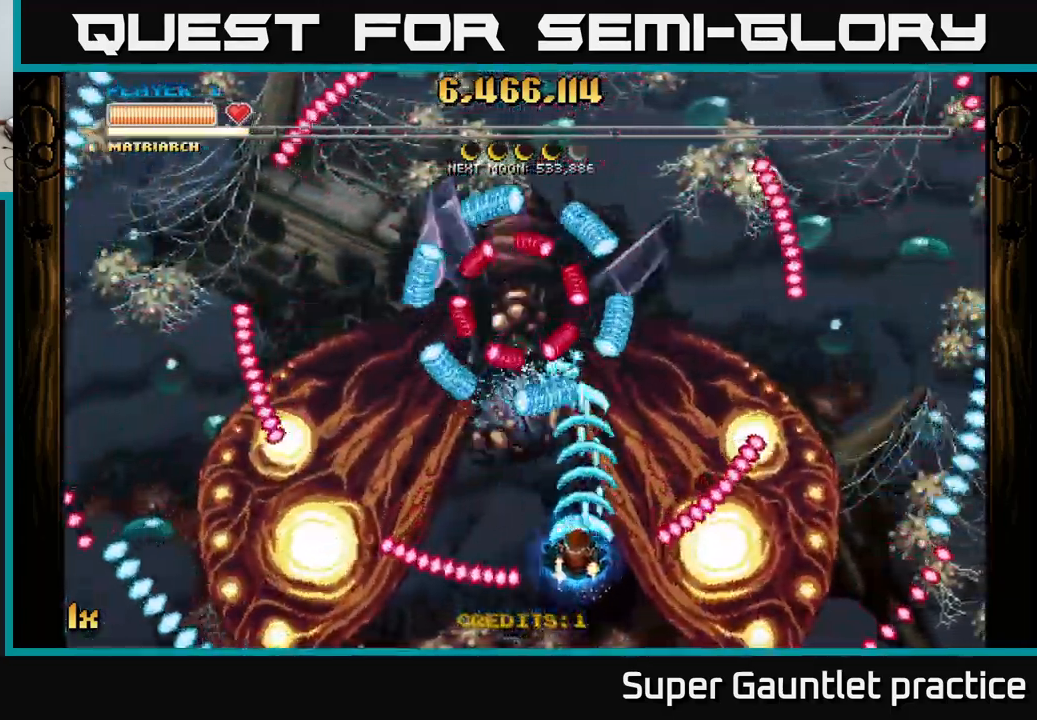
{"buttons": ["A"], "left_stick": "center", "events": [[17, "left_stick", "left"], [350, "left_stick", "center"]]}
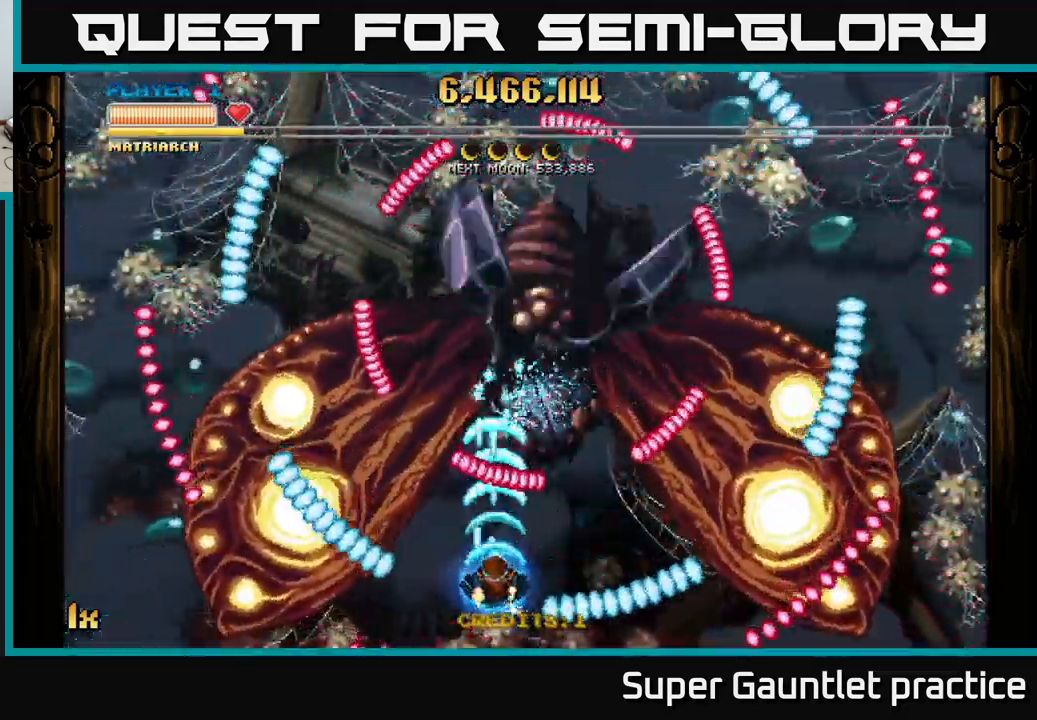
{"buttons": ["A"], "left_stick": "left", "events": [[67, "left_stick", "right"], [417, "left_stick", "up"], [467, "left_stick", "left"]]}
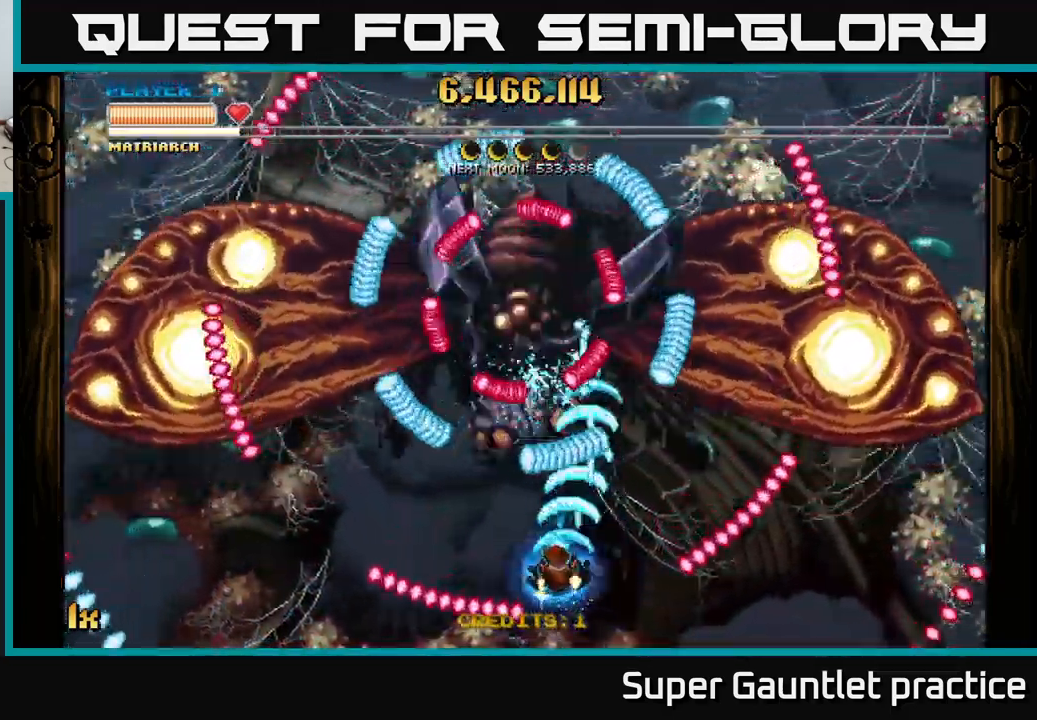
{"buttons": ["A"], "left_stick": "right", "events": [[334, "left_stick", "center"], [400, "left_stick", "right"]]}
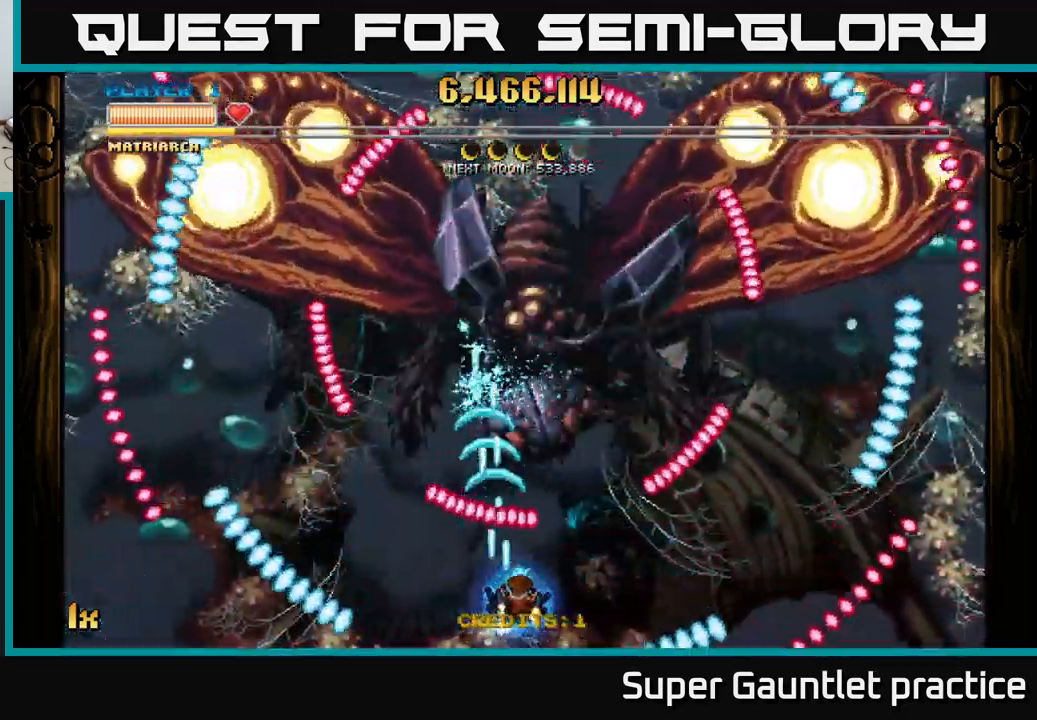
{"buttons": ["A"], "left_stick": "left", "events": [[284, "left_stick", "up-left"], [334, "left_stick", "left"]]}